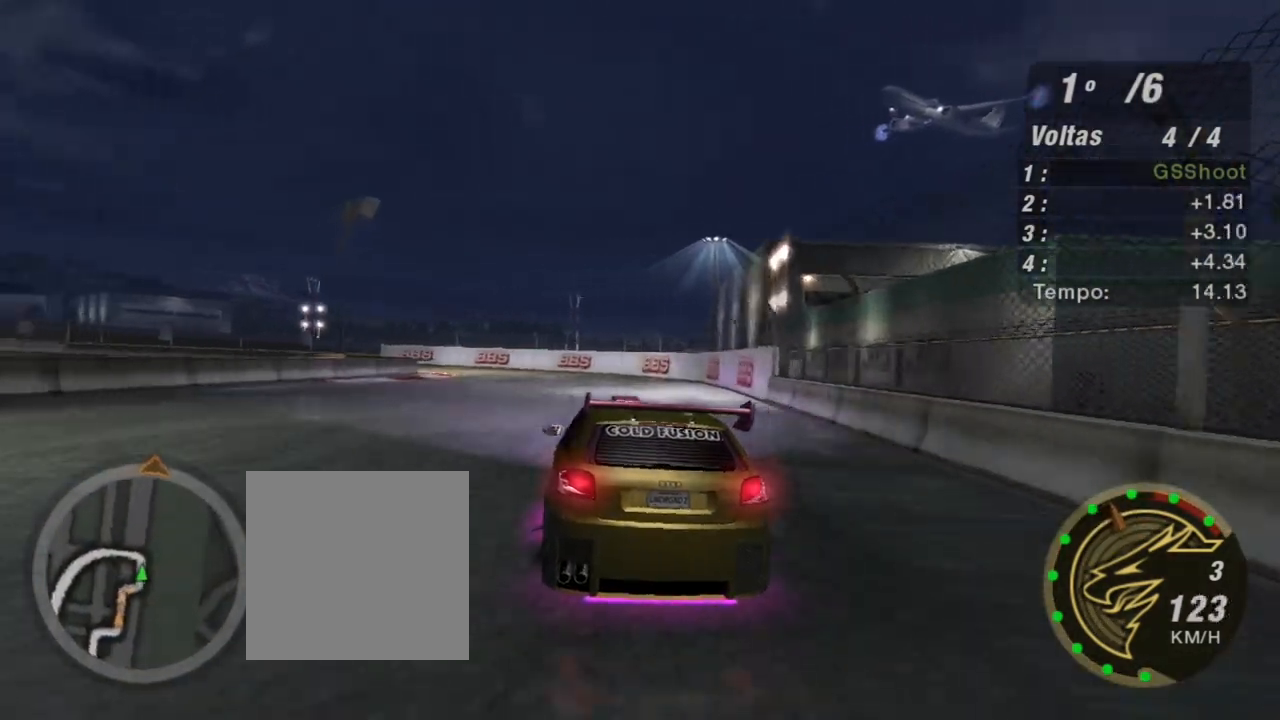
Gameplay with a controller (Xbox layout); each line is a JSON object with the inputs held at the frame after it. "events" lists button and stick changes between this image and that frame as [ms after this image, input, new state], when the widget could be followed in between.
{"buttons": ["R2"], "left_stick": "up-left", "right_stick": "center", "events": []}
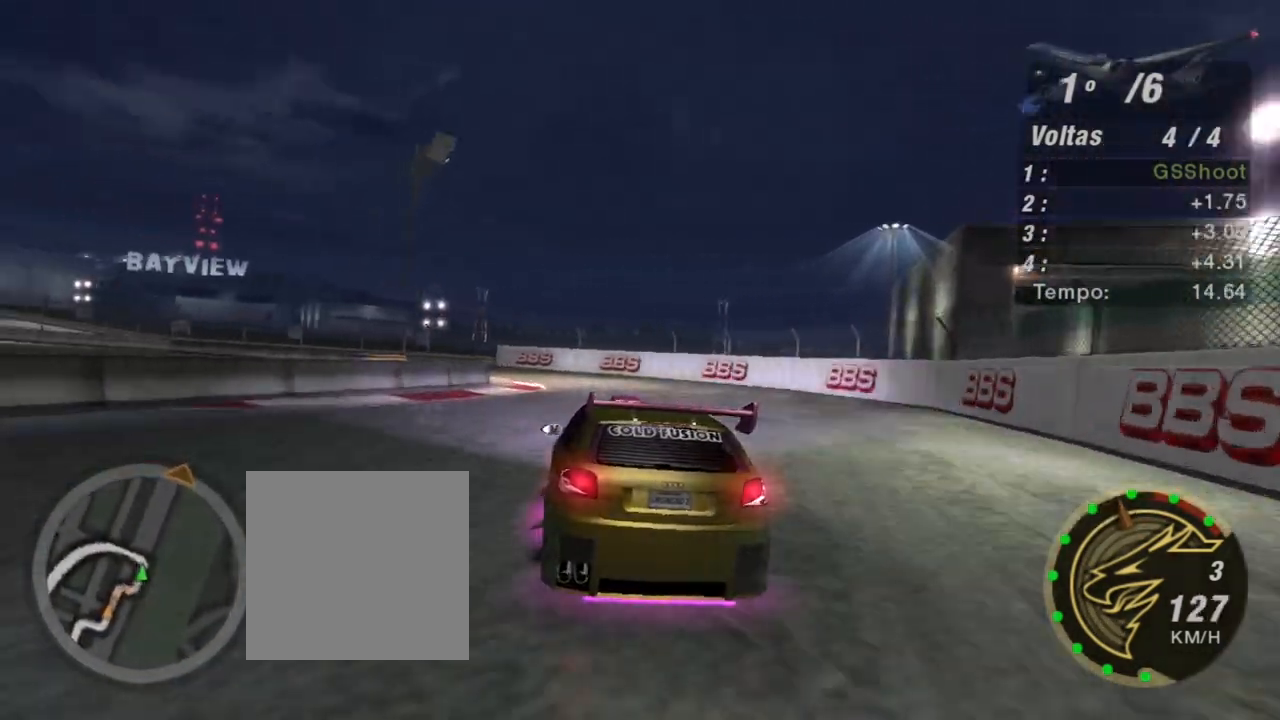
{"buttons": ["R2"], "left_stick": "up-right", "right_stick": "center", "events": [[201, "left_stick", "left"], [467, "left_stick", "up-right"]]}
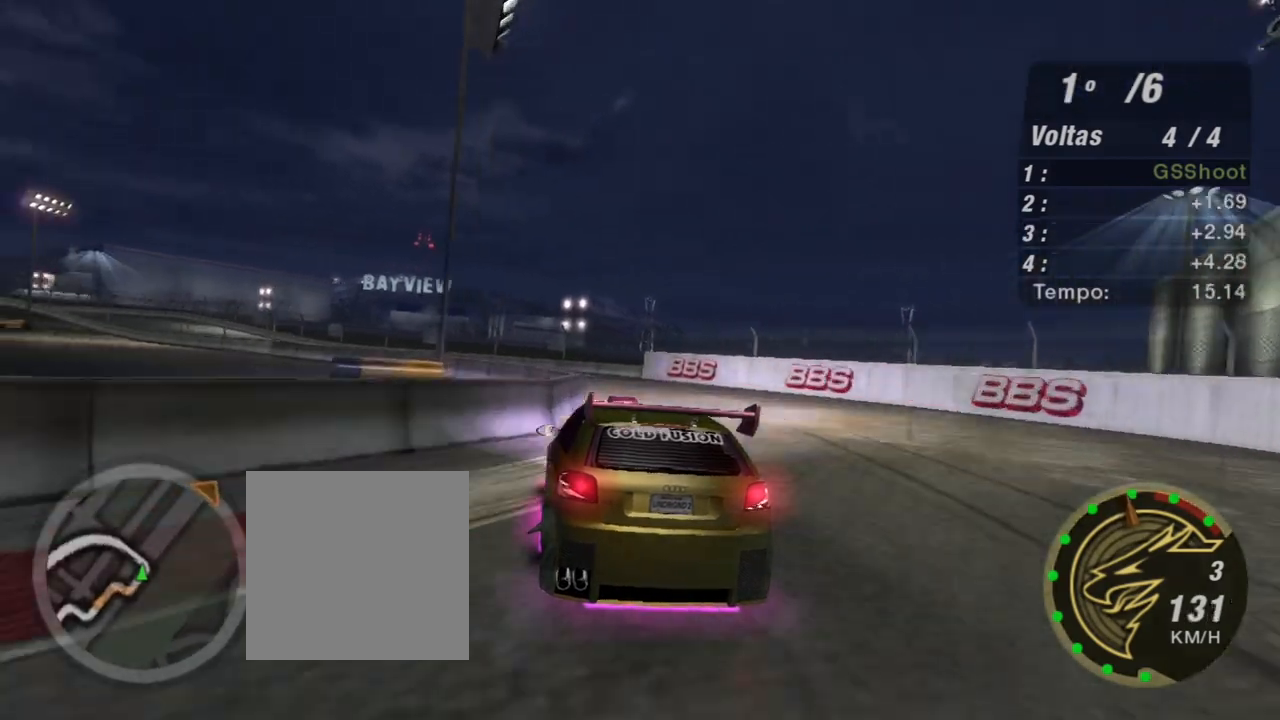
{"buttons": ["L2"], "left_stick": "left", "right_stick": "center", "events": [[33, "left_stick", "right"], [67, "R2", "up"], [200, "left_stick", "left"], [300, "L2", "down"]]}
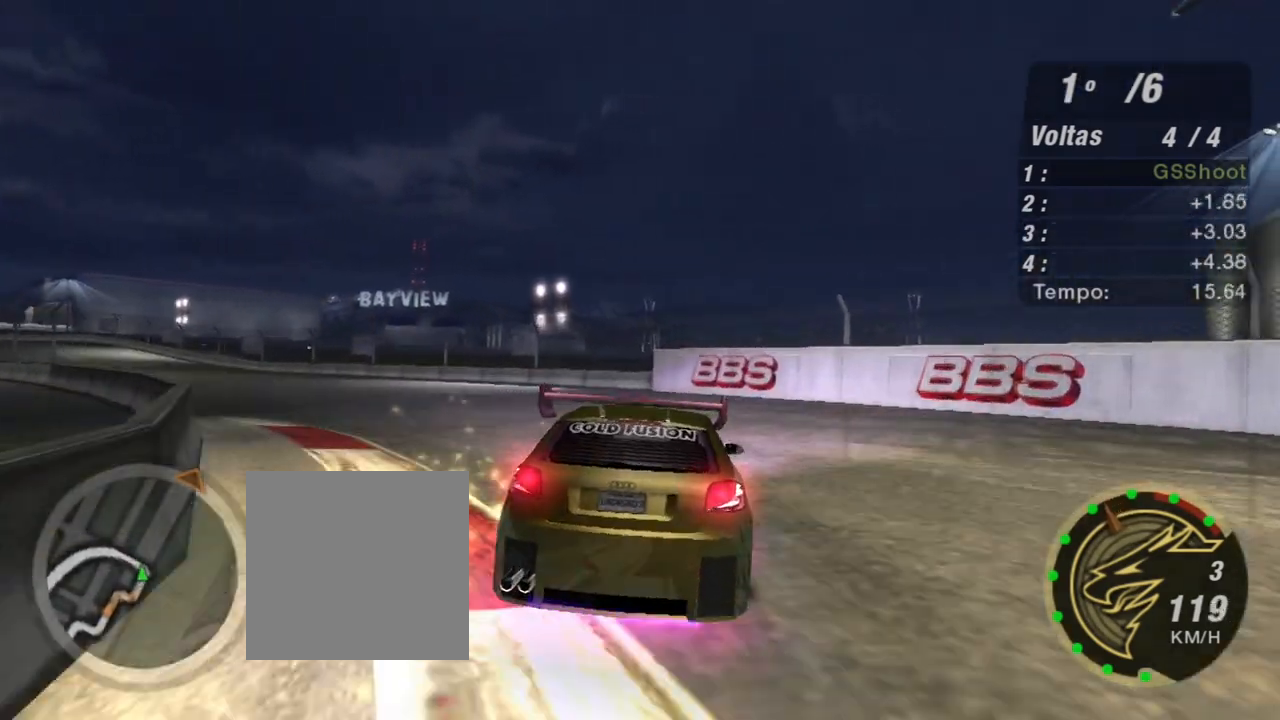
{"buttons": [], "left_stick": "left", "right_stick": "center", "events": [[67, "L2", "up"]]}
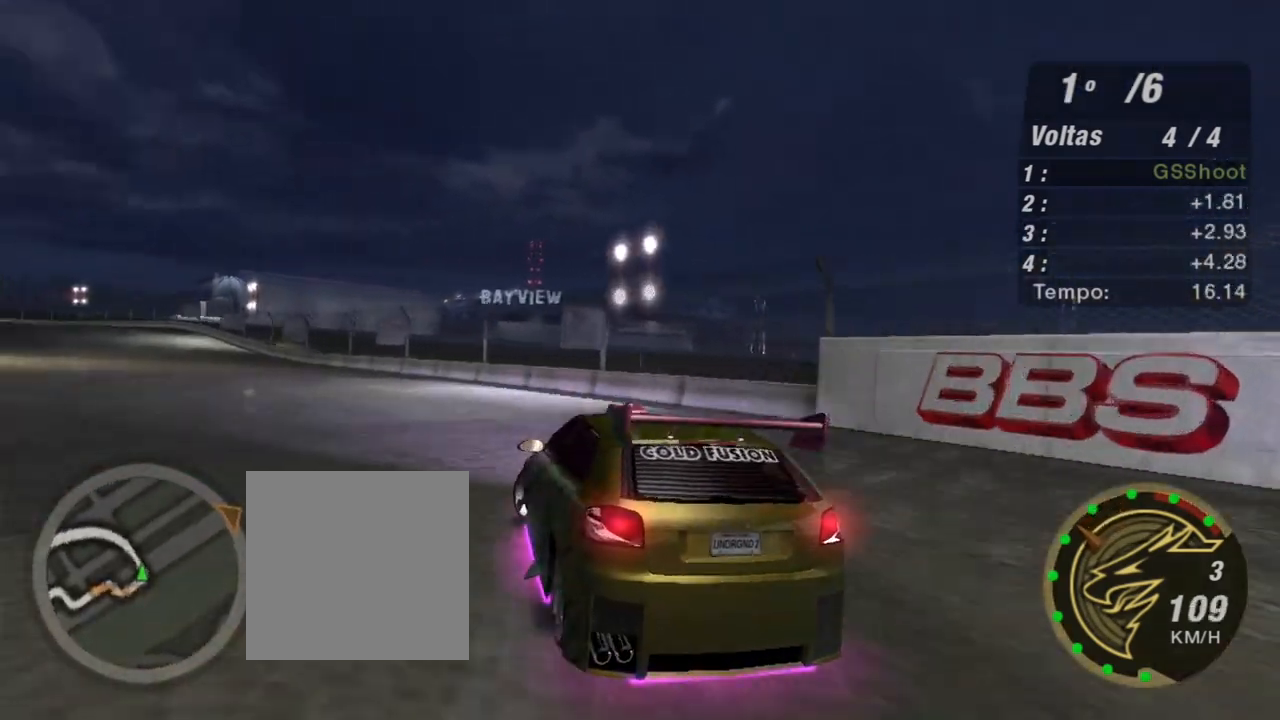
{"buttons": ["R2"], "left_stick": "up-right", "right_stick": "center", "events": [[100, "R2", "down"], [267, "left_stick", "center"], [500, "left_stick", "up-right"]]}
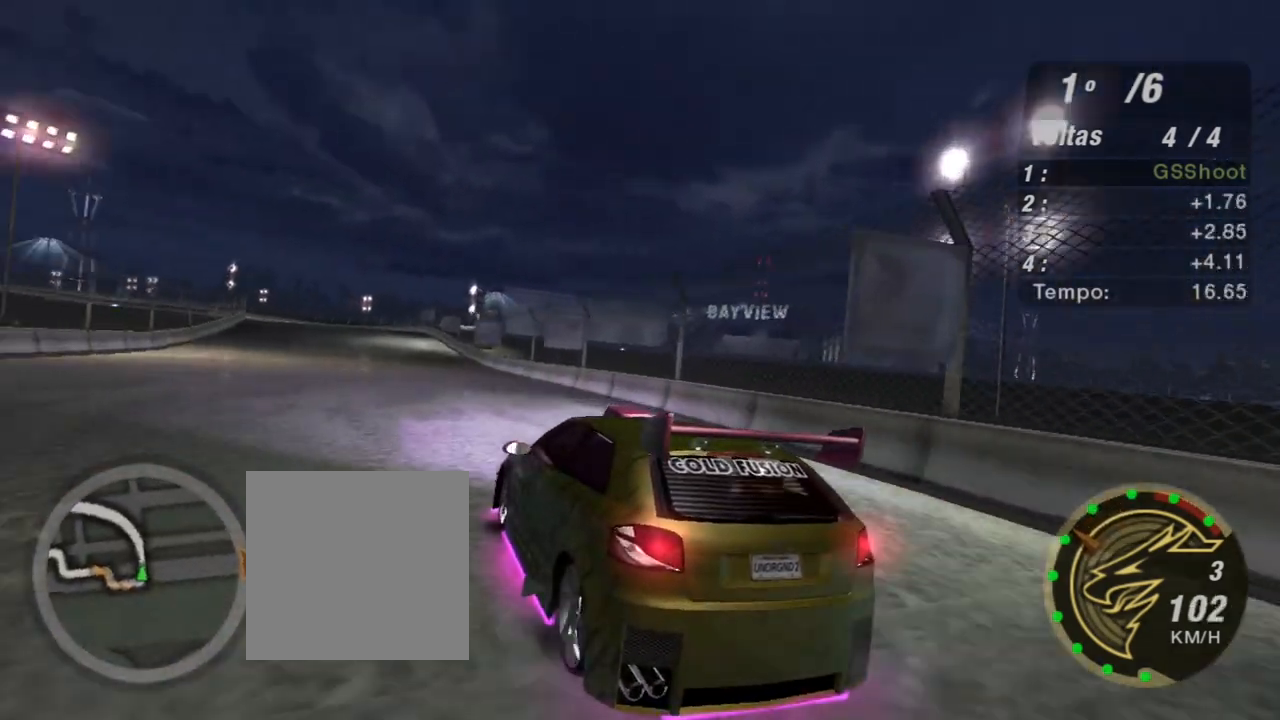
{"buttons": ["R2"], "left_stick": "up-right", "right_stick": "center", "events": [[201, "left_stick", "center"], [501, "left_stick", "up-right"]]}
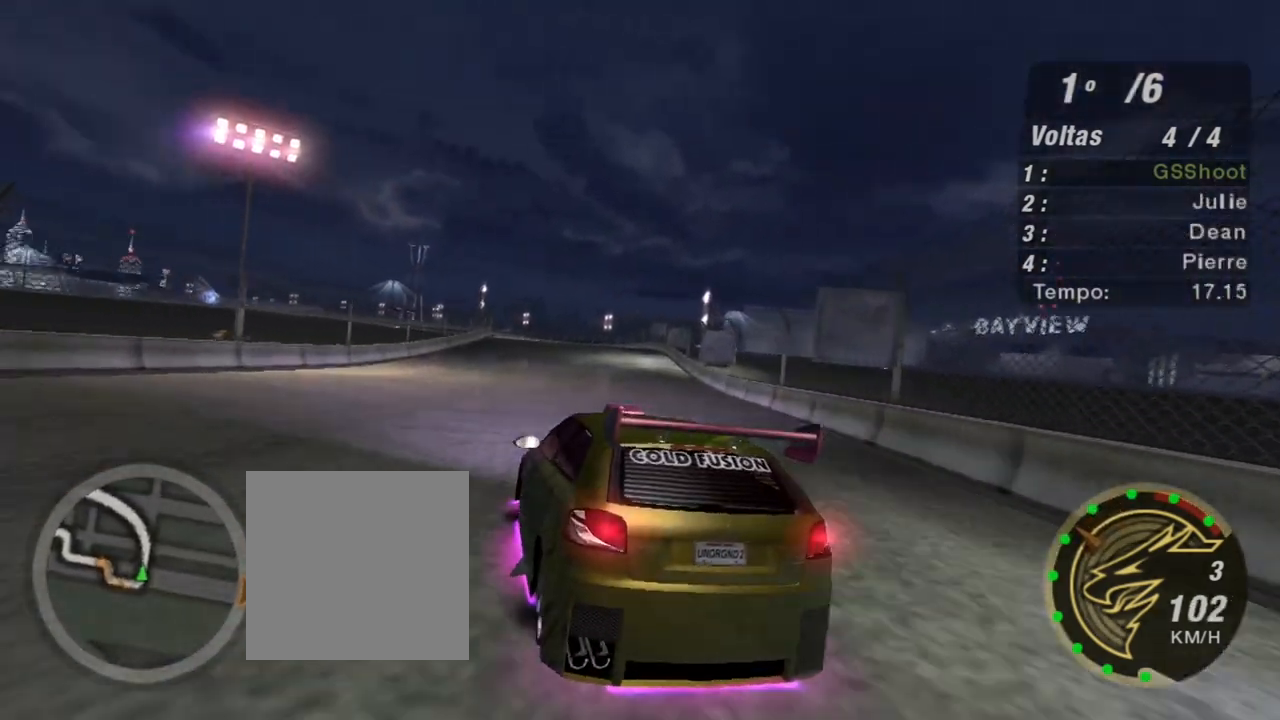
{"buttons": ["R2"], "left_stick": "up-right", "right_stick": "center", "events": [[267, "left_stick", "center"], [467, "left_stick", "up-right"]]}
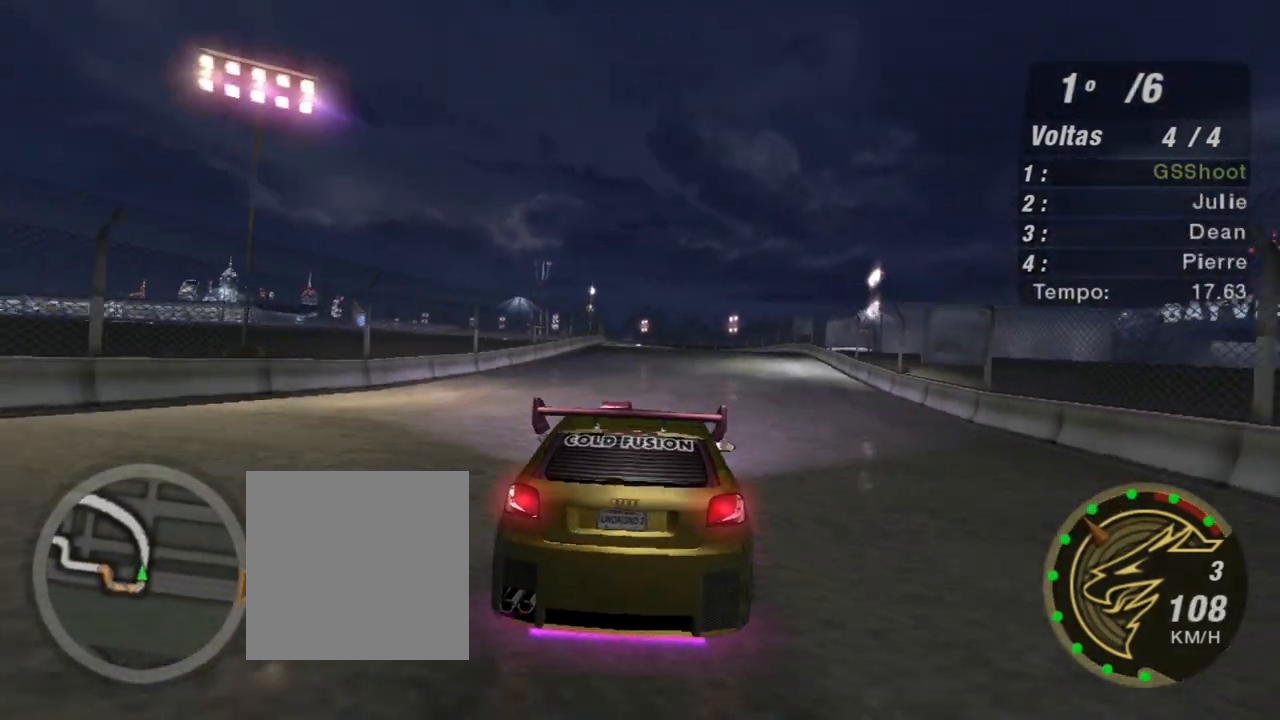
{"buttons": ["R2"], "left_stick": "center", "right_stick": "center", "events": [[200, "left_stick", "center"]]}
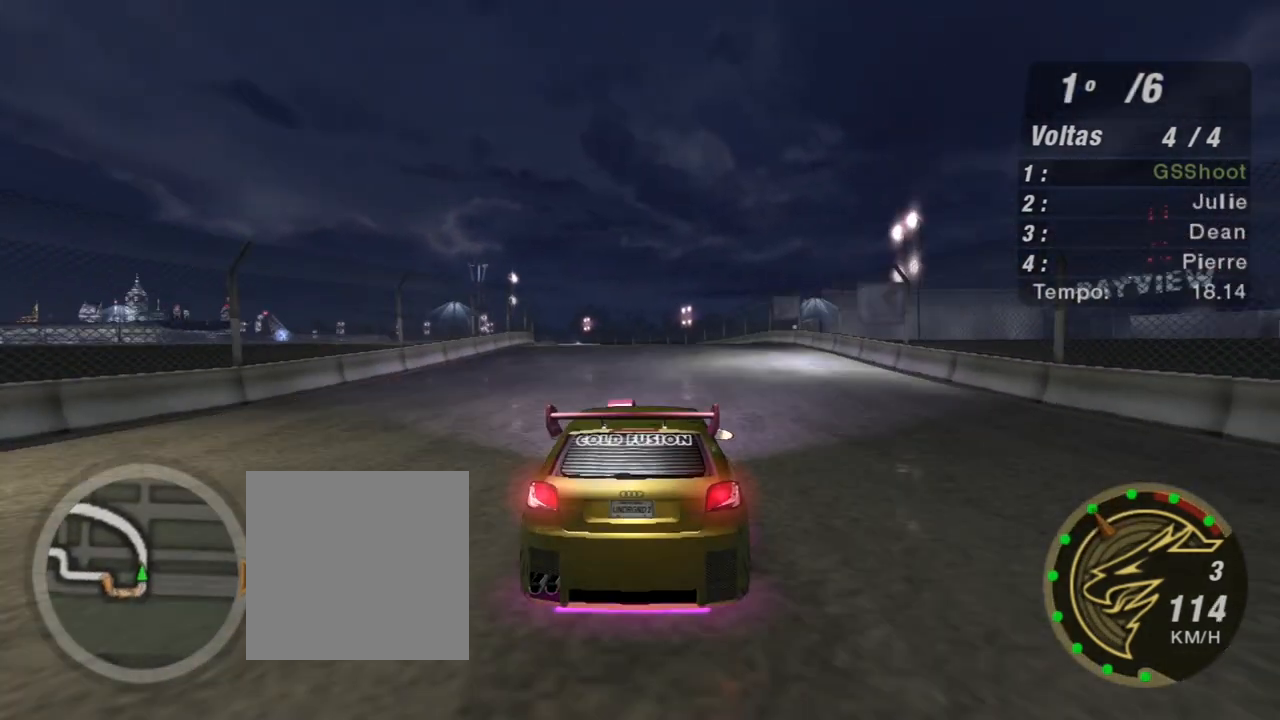
{"buttons": ["R2"], "left_stick": "center", "right_stick": "center", "events": [[100, "left_stick", "up-left"], [467, "left_stick", "center"]]}
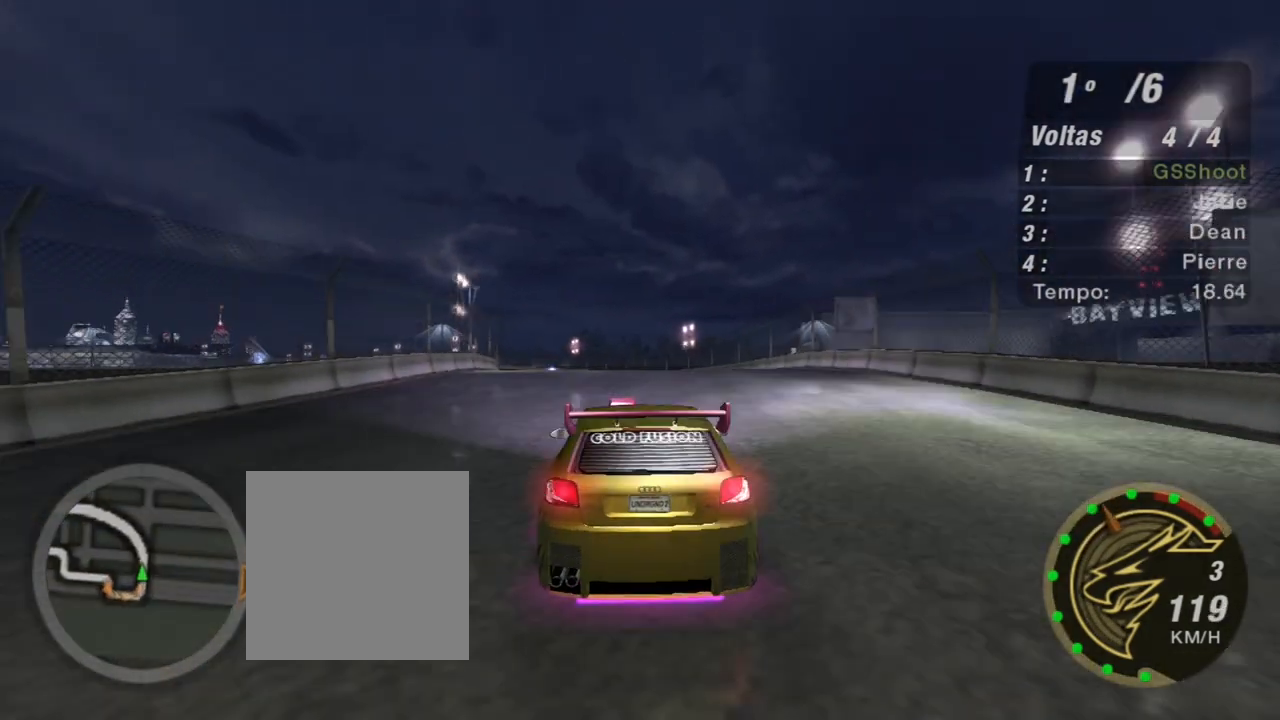
{"buttons": ["R2"], "left_stick": "up-left", "right_stick": "center", "events": [[334, "left_stick", "up-left"]]}
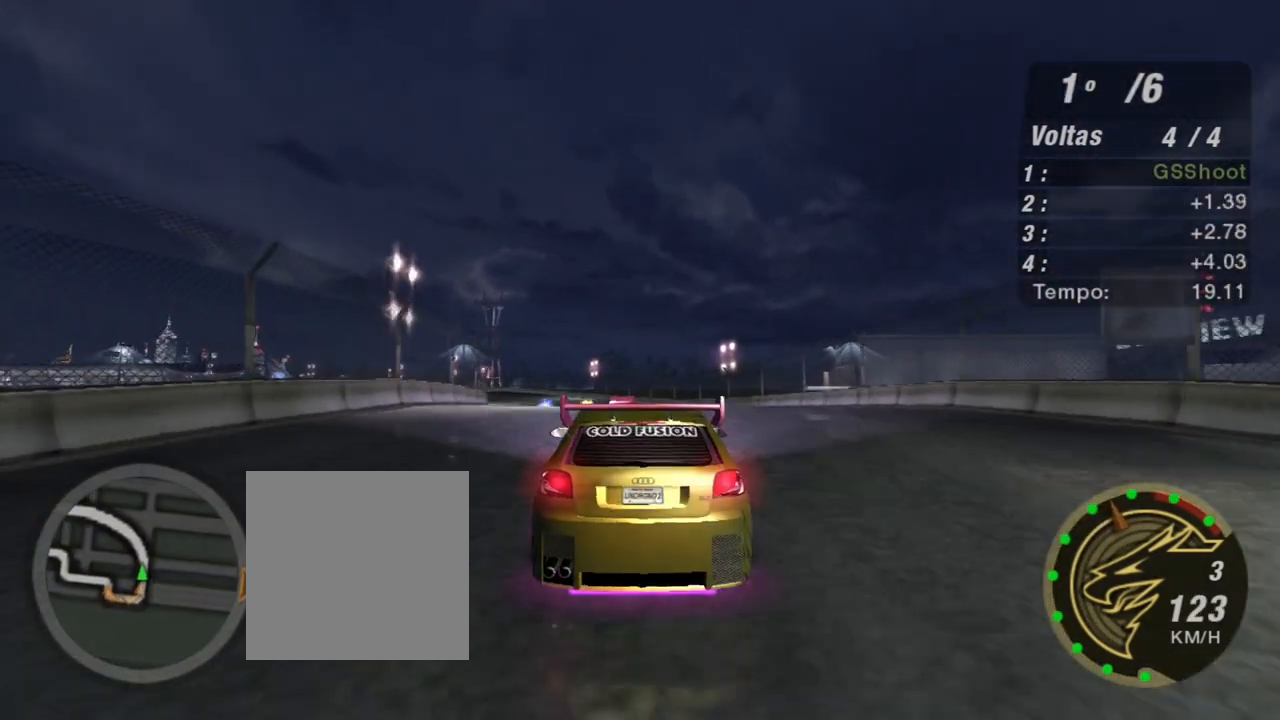
{"buttons": ["R2"], "left_stick": "left", "right_stick": "center", "events": [[101, "left_stick", "center"], [434, "left_stick", "left"]]}
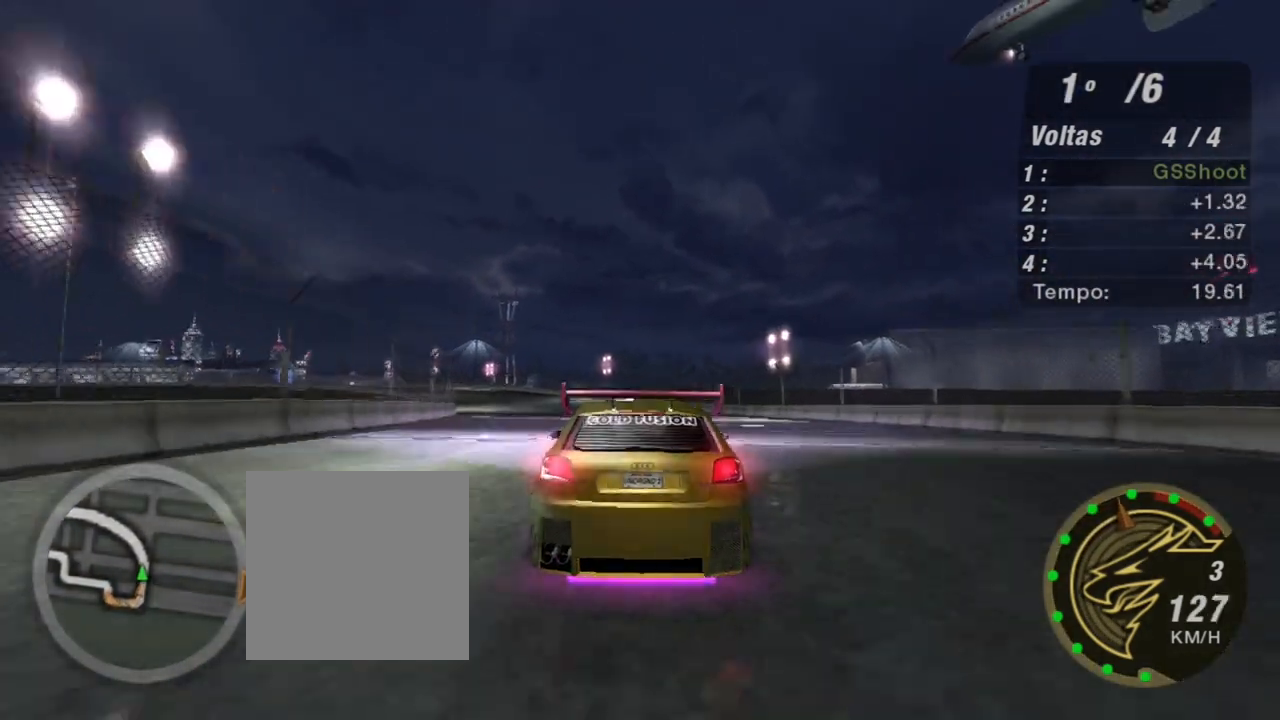
{"buttons": ["R2"], "left_stick": "left", "right_stick": "center", "events": [[167, "left_stick", "center"], [300, "left_stick", "left"]]}
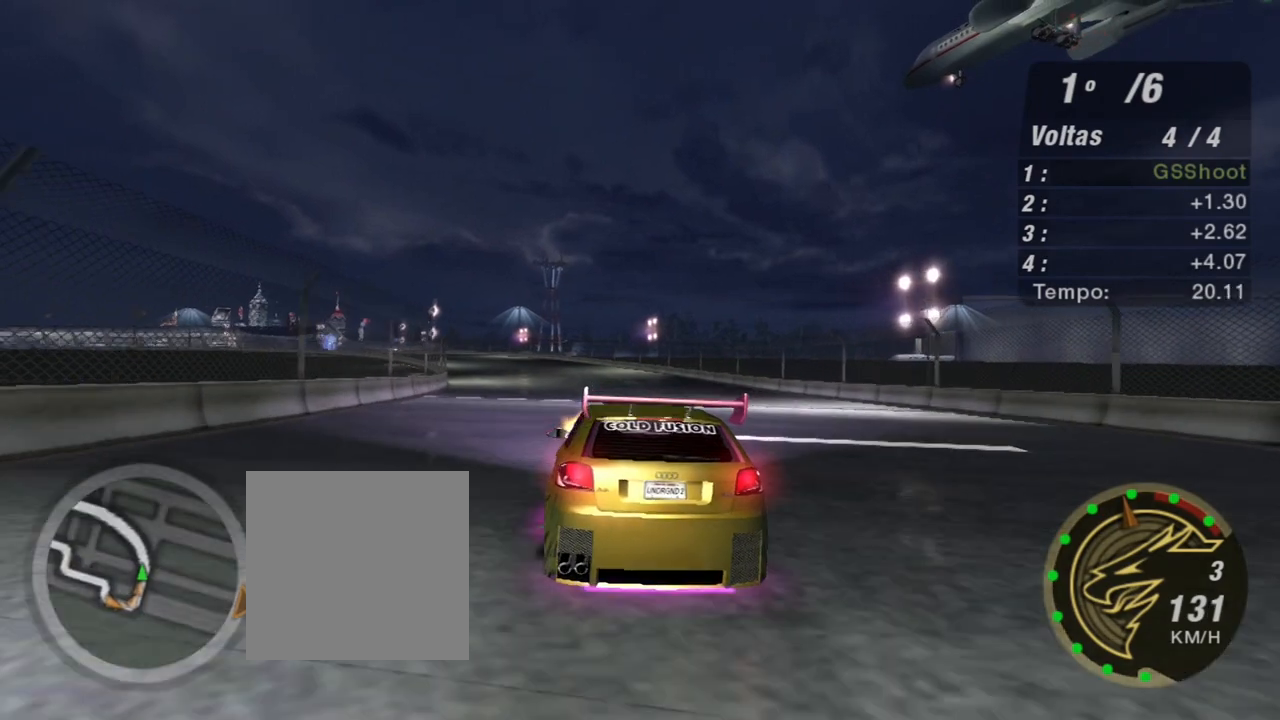
{"buttons": ["R2"], "left_stick": "center", "right_stick": "center", "events": [[101, "left_stick", "center"]]}
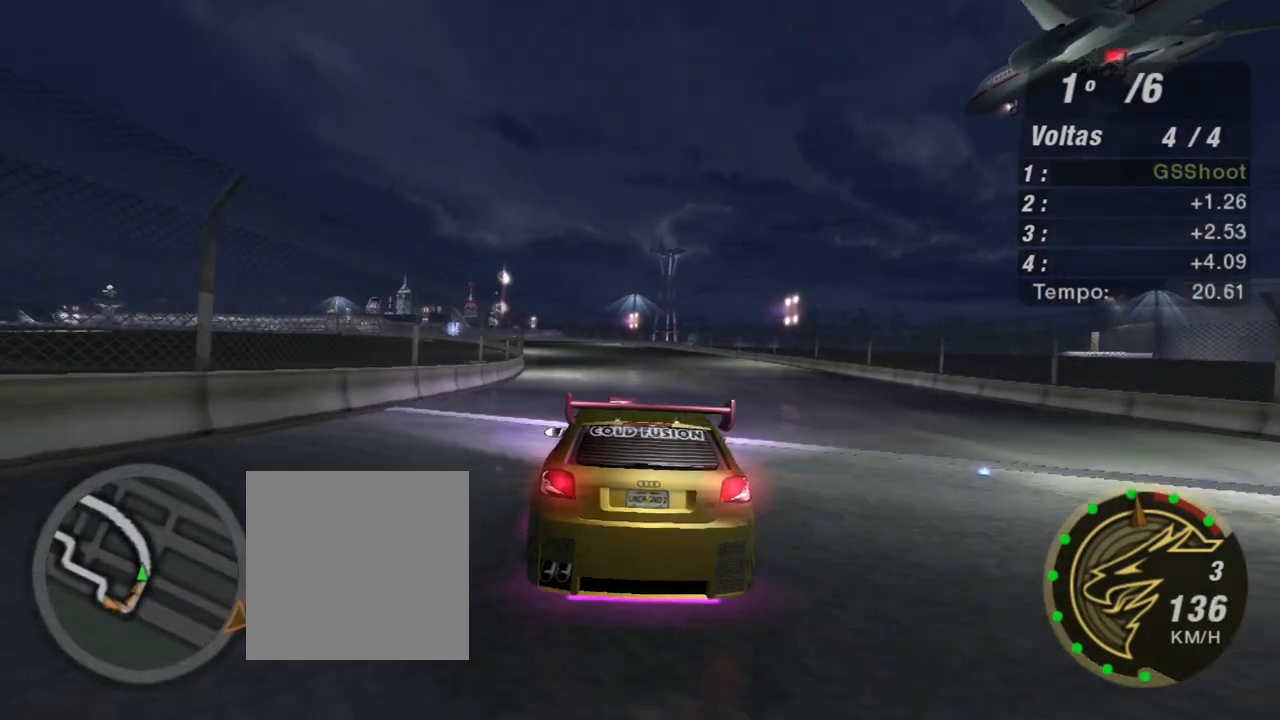
{"buttons": ["R2"], "left_stick": "center", "right_stick": "center", "events": [[67, "left_stick", "left"], [267, "left_stick", "center"]]}
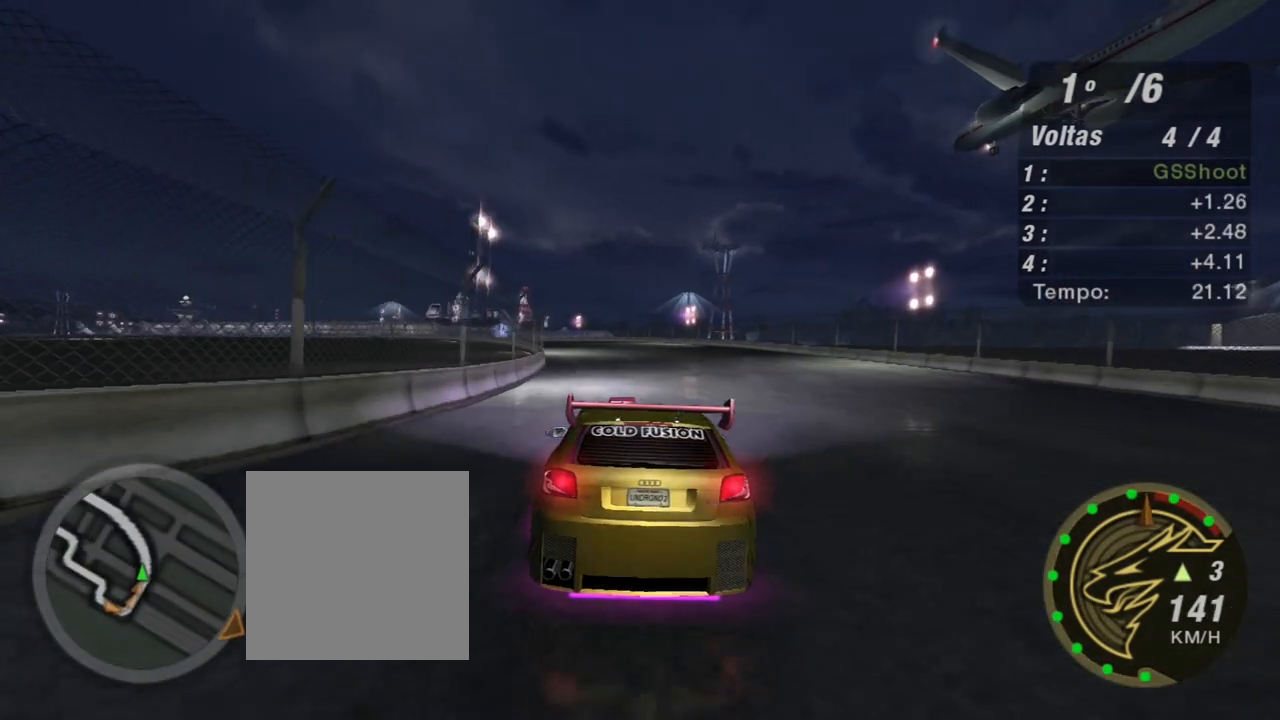
{"buttons": ["R2"], "left_stick": "center", "right_stick": "center", "events": [[267, "R1", "down"], [267, "left_stick", "left"], [434, "R1", "up"], [434, "left_stick", "center"]]}
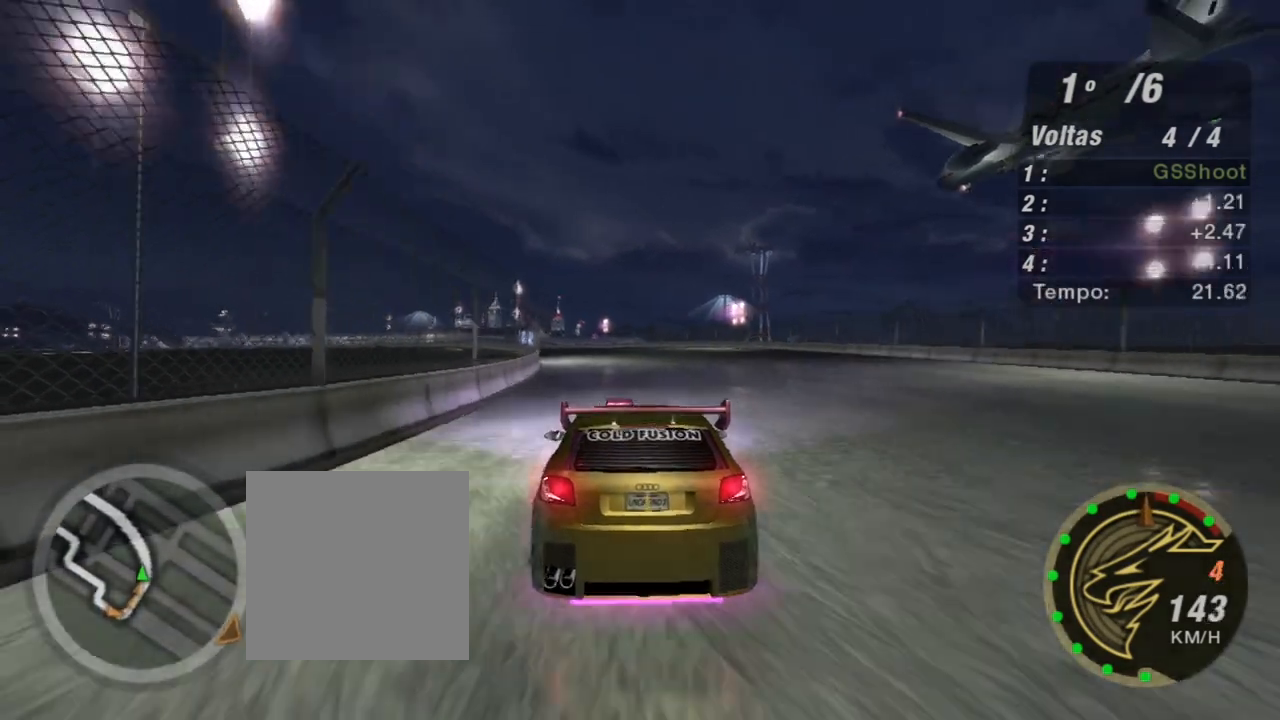
{"buttons": ["R2"], "left_stick": "left", "right_stick": "center", "events": [[467, "left_stick", "left"]]}
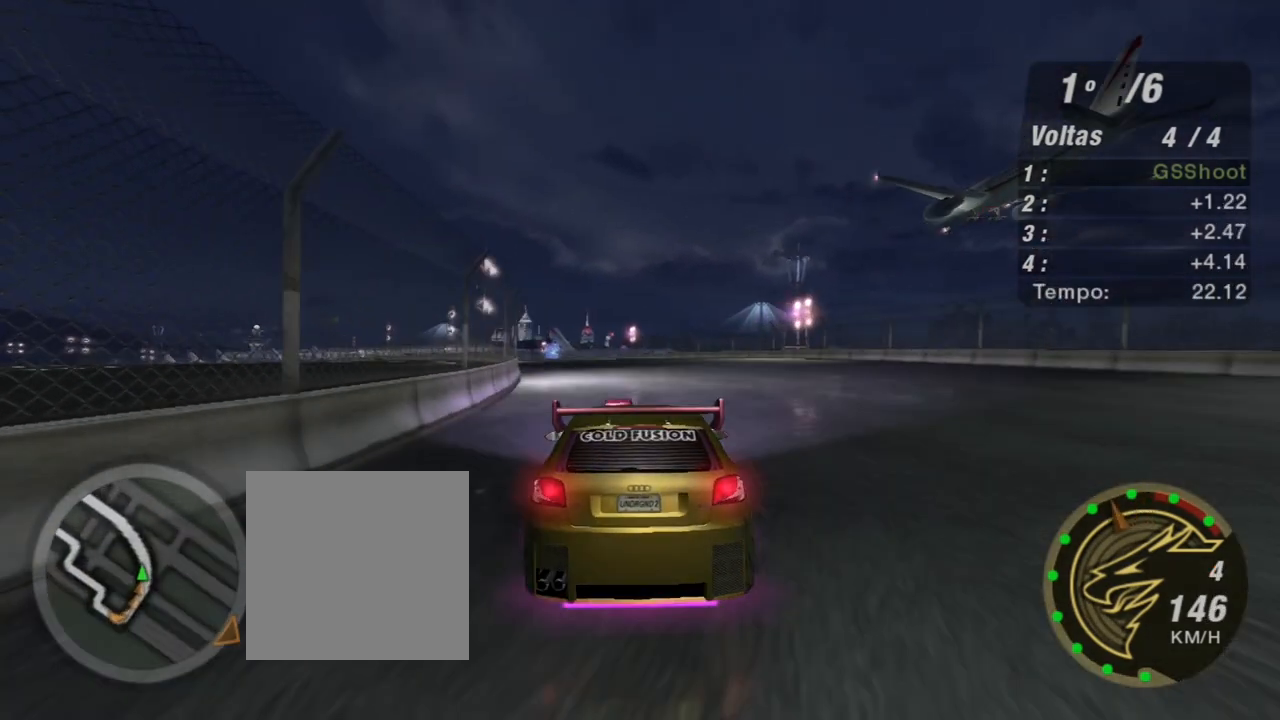
{"buttons": ["R2"], "left_stick": "center", "right_stick": "center", "events": [[167, "left_stick", "center"]]}
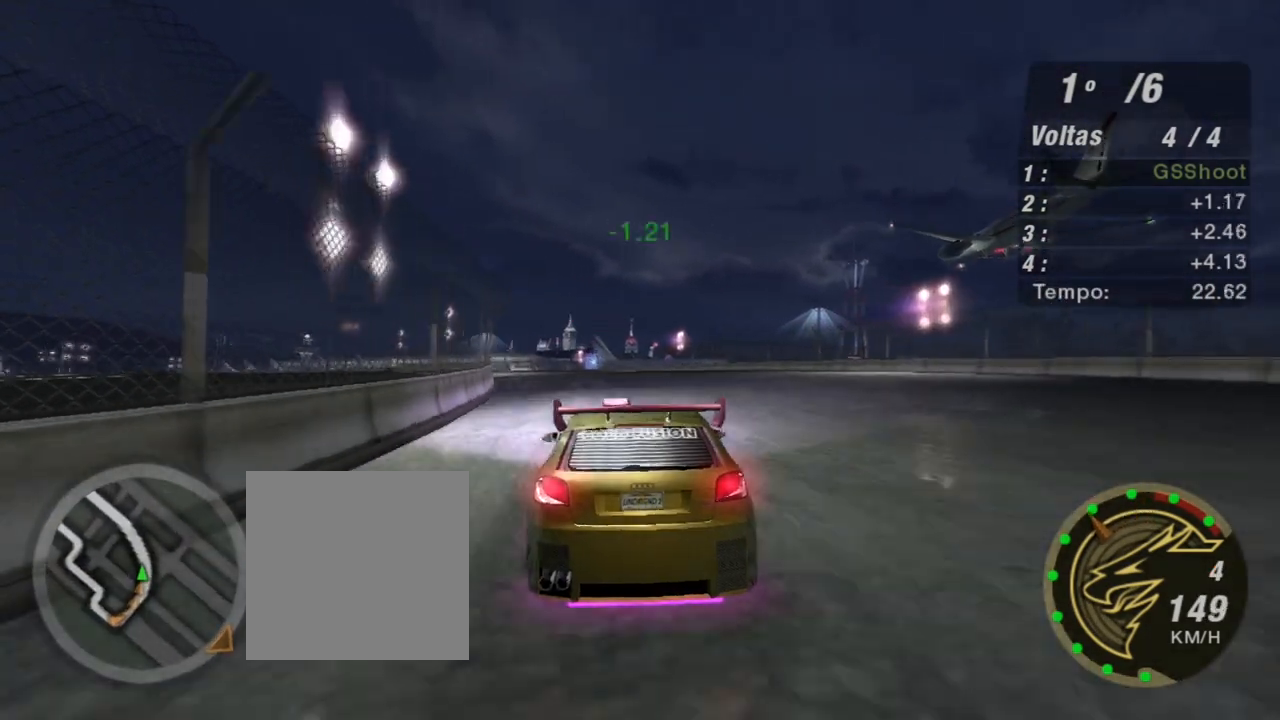
{"buttons": ["R2"], "left_stick": "left", "right_stick": "center", "events": [[100, "left_stick", "up-left"], [367, "left_stick", "center"], [434, "left_stick", "left"]]}
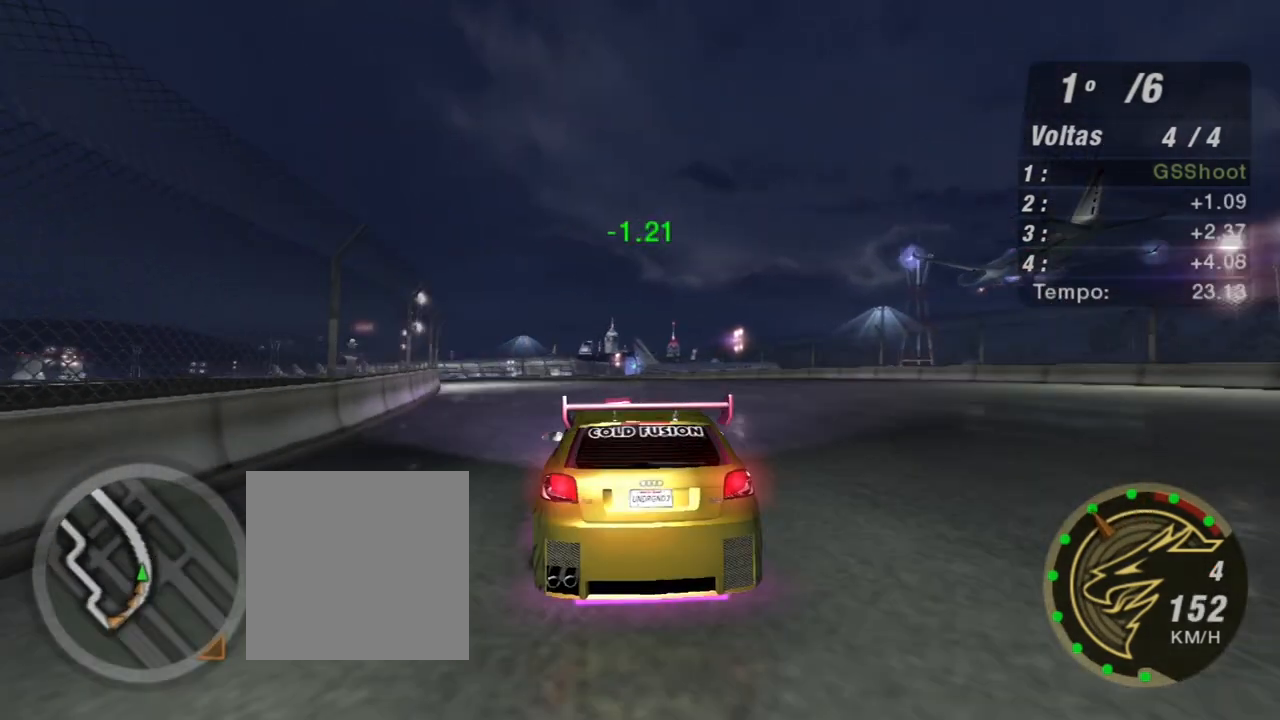
{"buttons": ["R2"], "left_stick": "center", "right_stick": "center", "events": [[167, "left_stick", "center"], [234, "left_stick", "left"], [401, "left_stick", "center"]]}
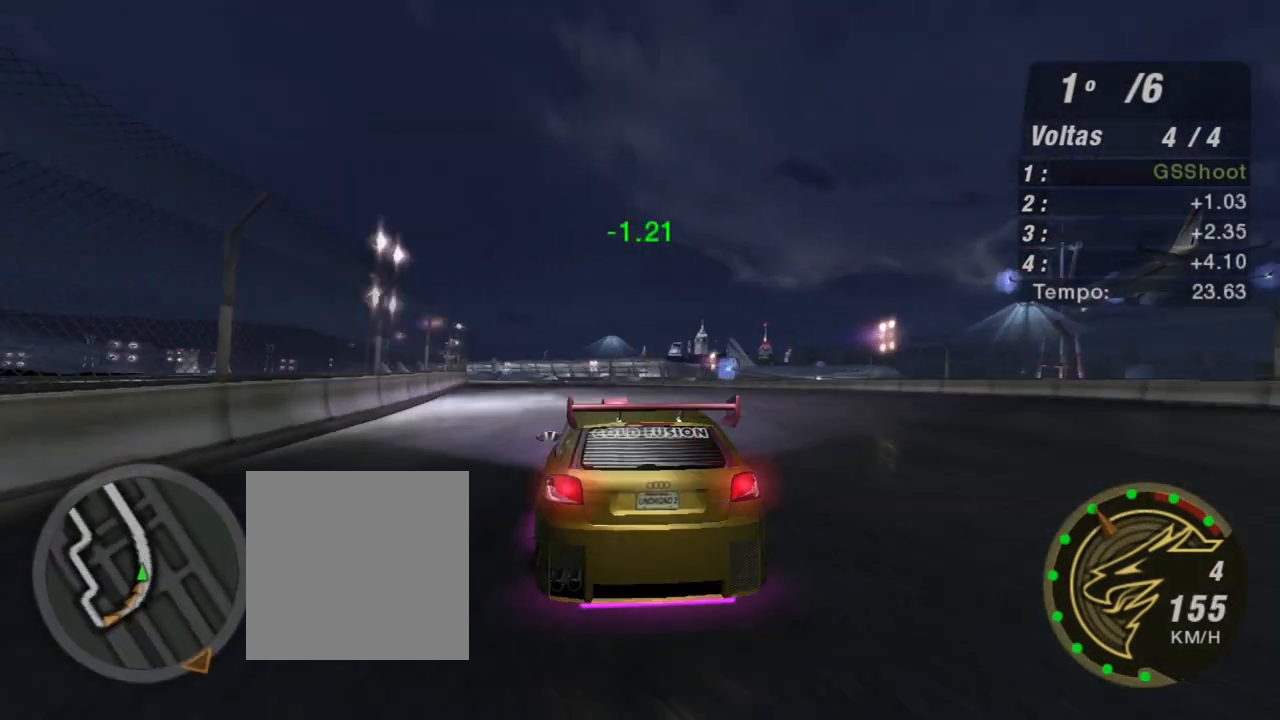
{"buttons": ["R2"], "left_stick": "up-left", "right_stick": "center", "events": [[467, "left_stick", "up-left"]]}
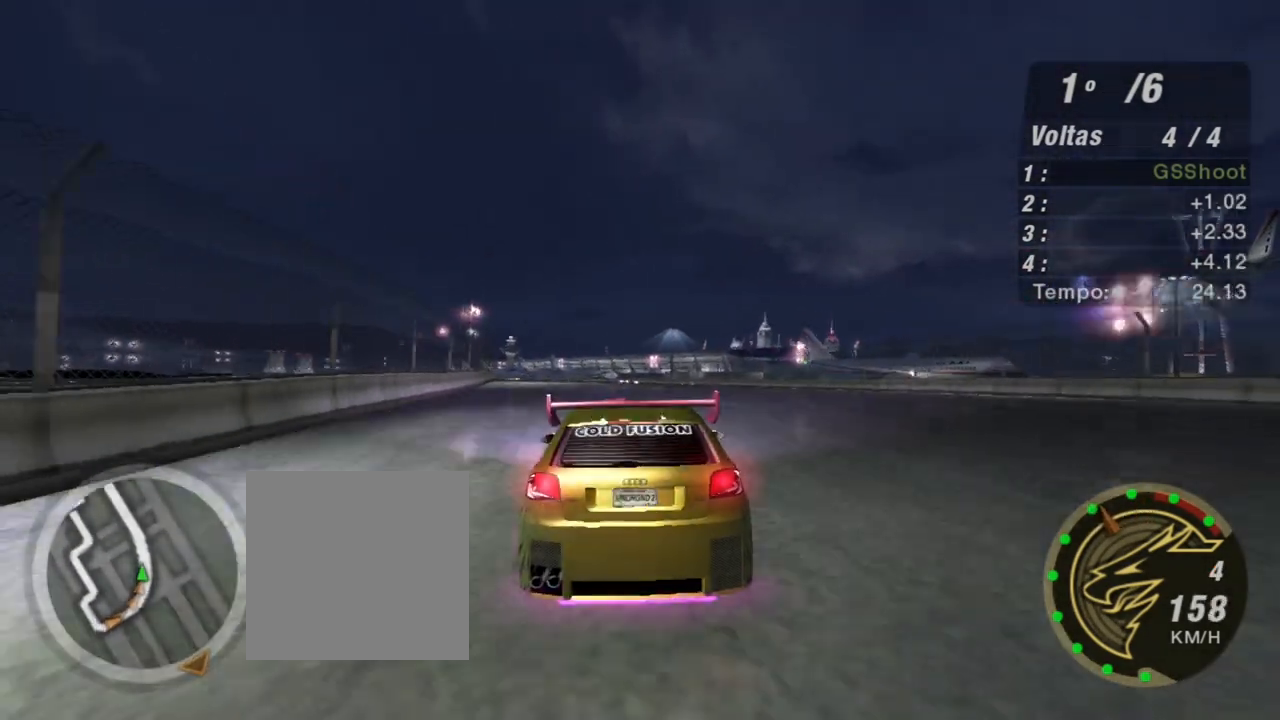
{"buttons": ["R2"], "left_stick": "center", "right_stick": "center", "events": [[334, "left_stick", "center"]]}
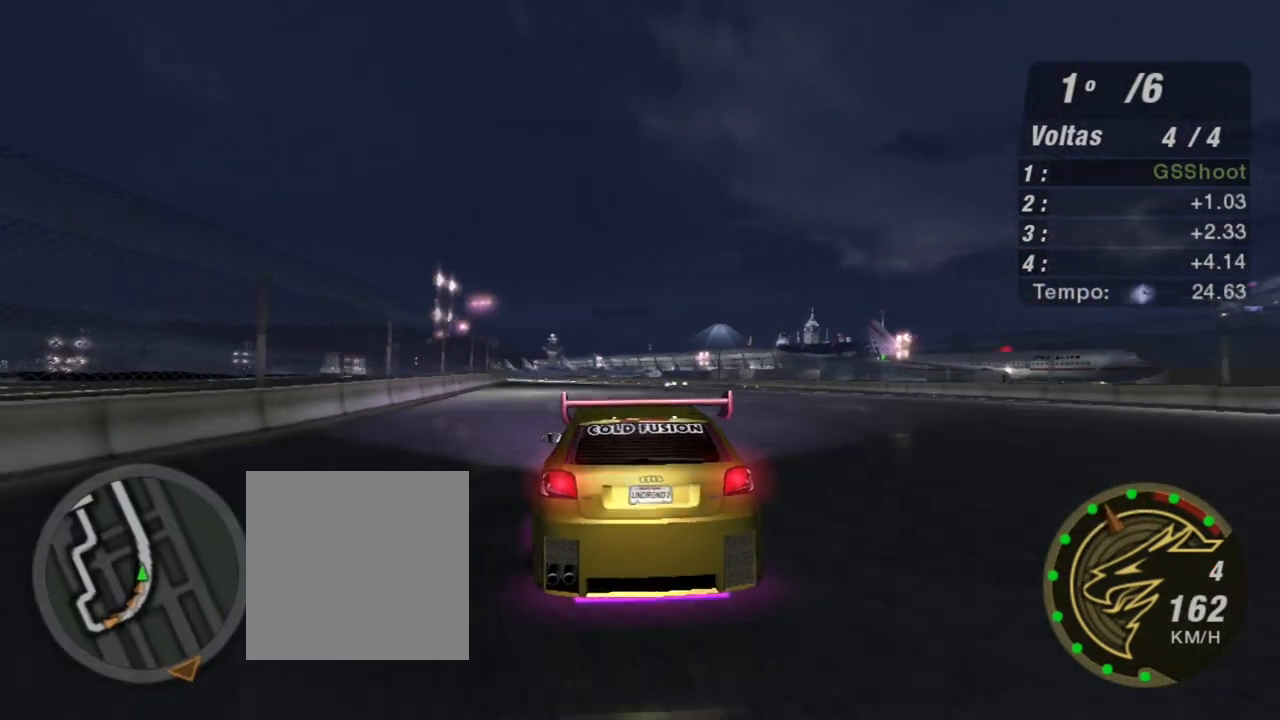
{"buttons": ["R2"], "left_stick": "left", "right_stick": "center", "events": [[33, "left_stick", "left"], [200, "left_stick", "center"], [400, "left_stick", "left"]]}
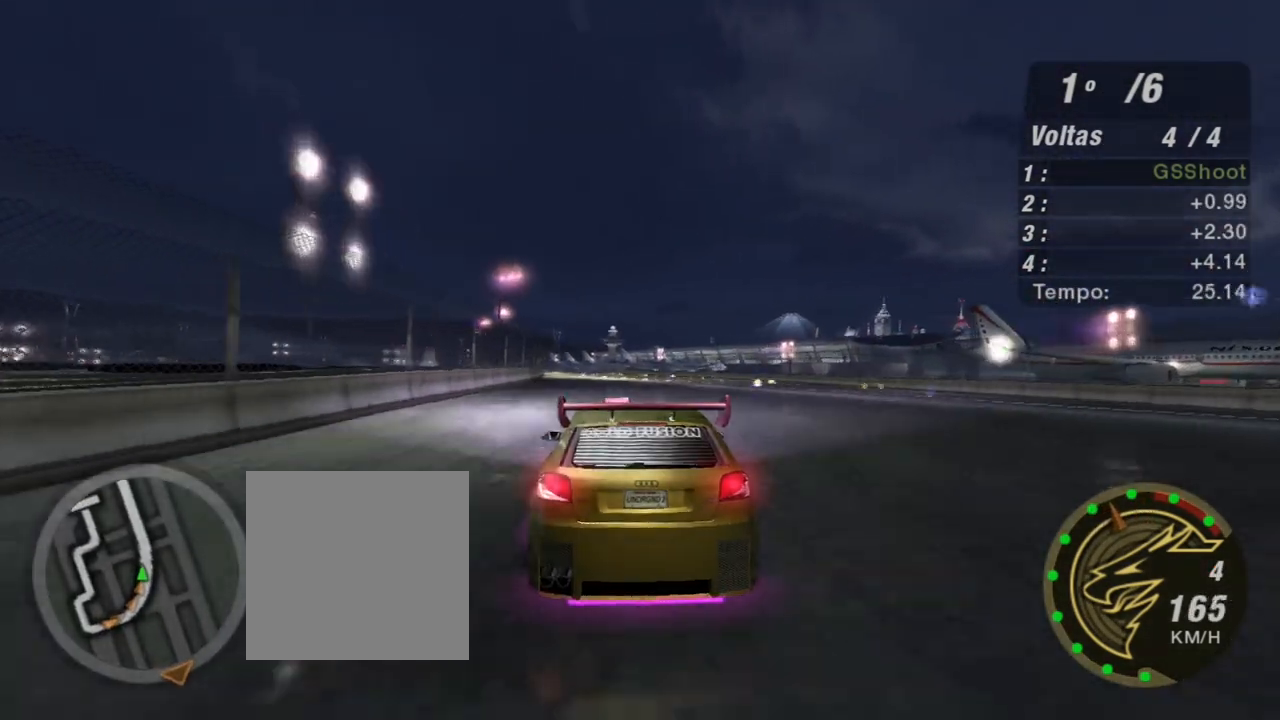
{"buttons": ["R2", "R3"], "left_stick": "up-left", "right_stick": "center", "events": [[101, "left_stick", "center"], [234, "R3", "down"], [267, "left_stick", "left"], [334, "left_stick", "up-left"]]}
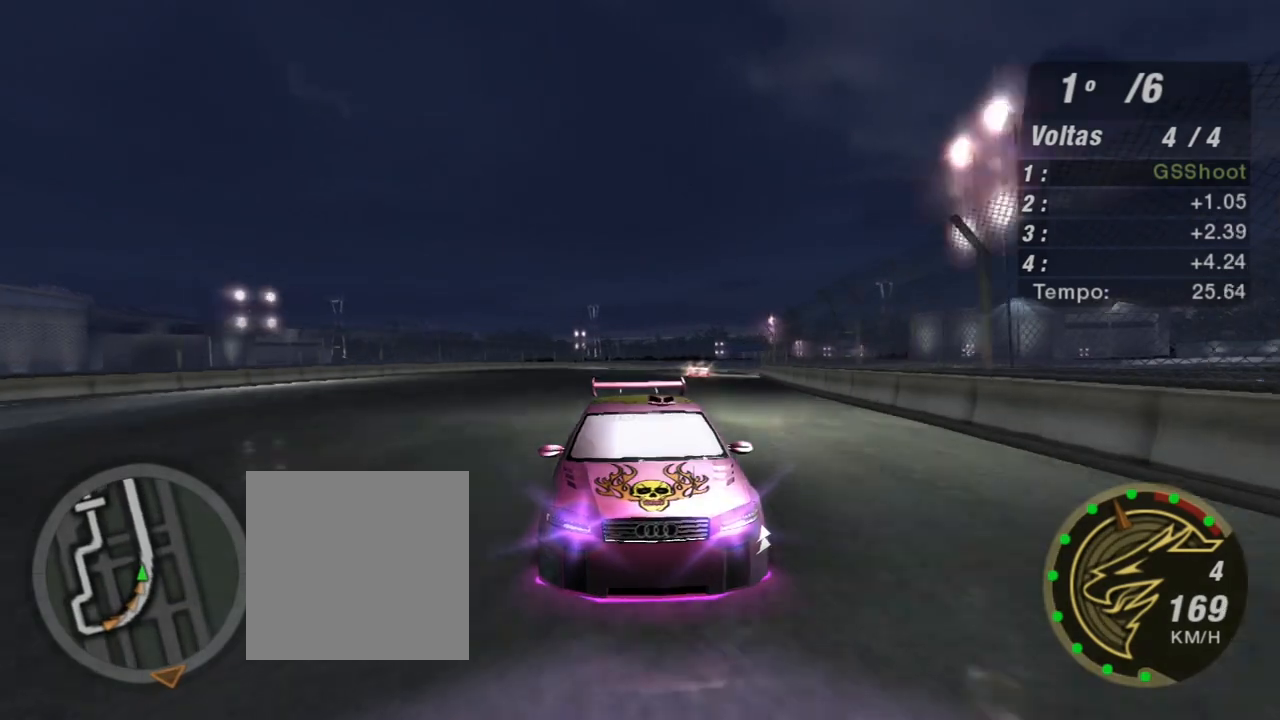
{"buttons": ["R2"], "left_stick": "center", "right_stick": "center", "events": [[67, "left_stick", "center"], [467, "R3", "up"]]}
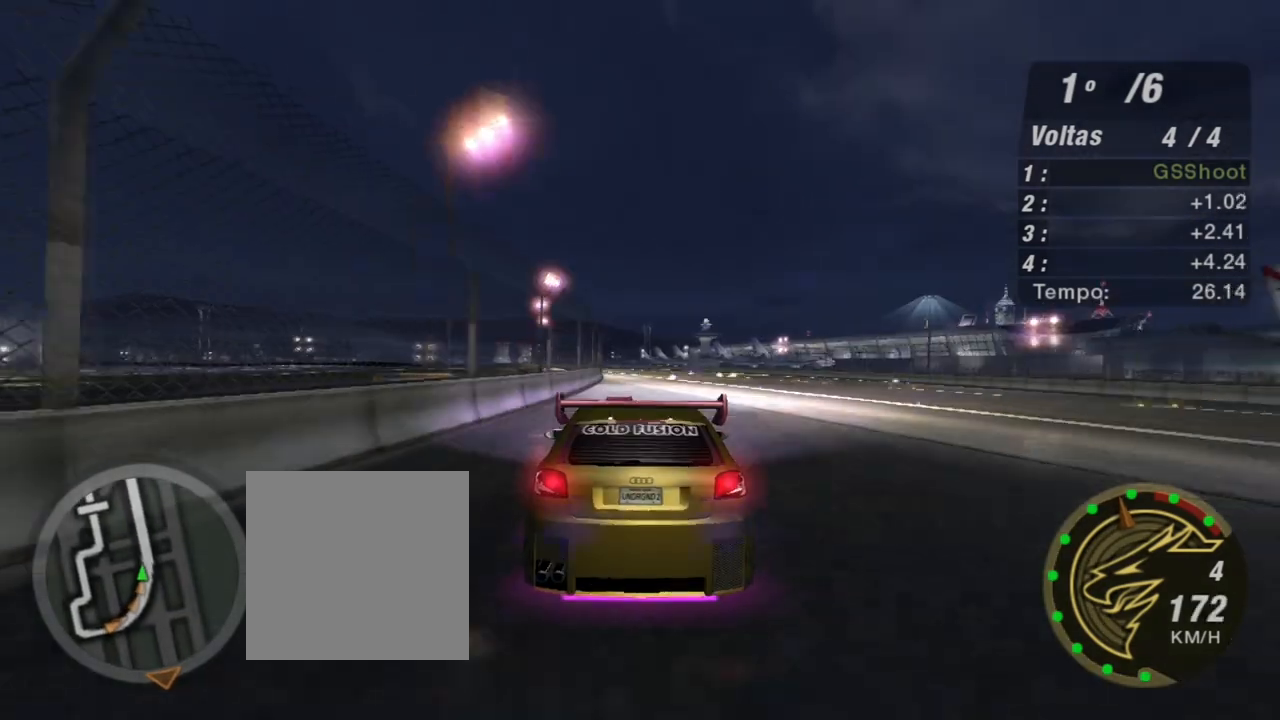
{"buttons": ["R2"], "left_stick": "center", "right_stick": "center", "events": []}
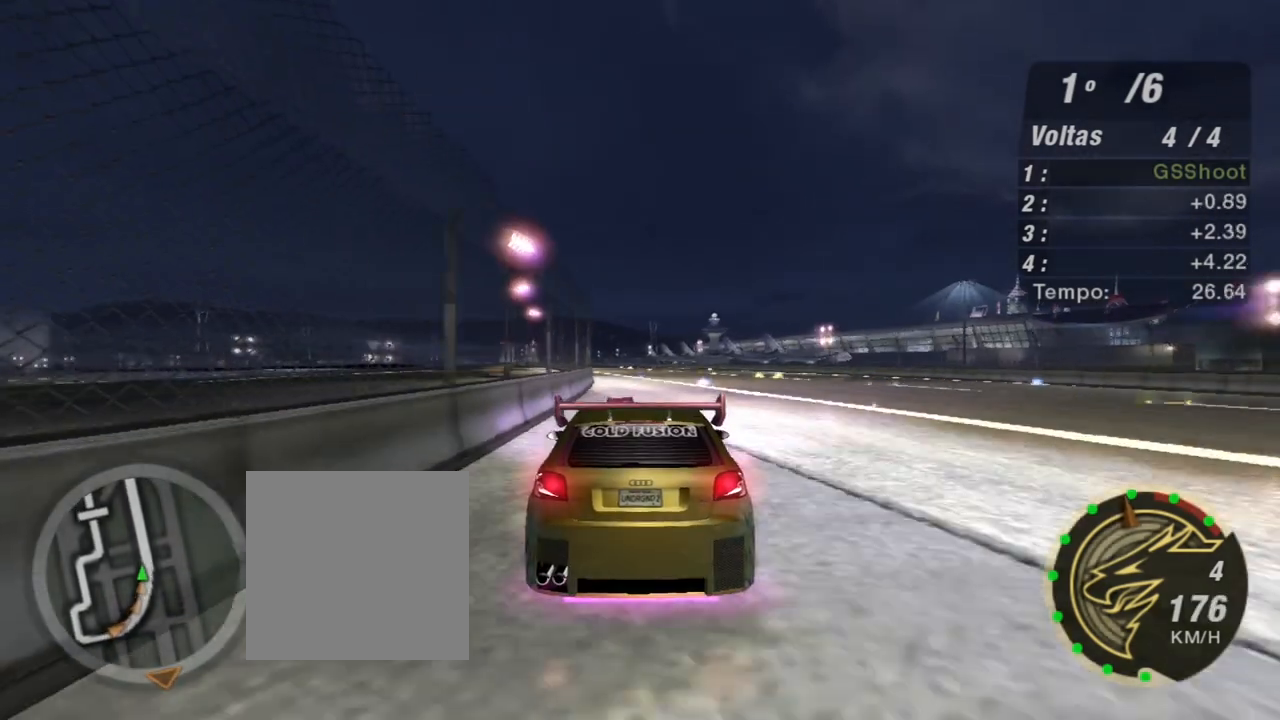
{"buttons": ["R2"], "left_stick": "left", "right_stick": "center", "events": [[33, "left_stick", "up-right"], [167, "left_stick", "center"], [434, "left_stick", "left"]]}
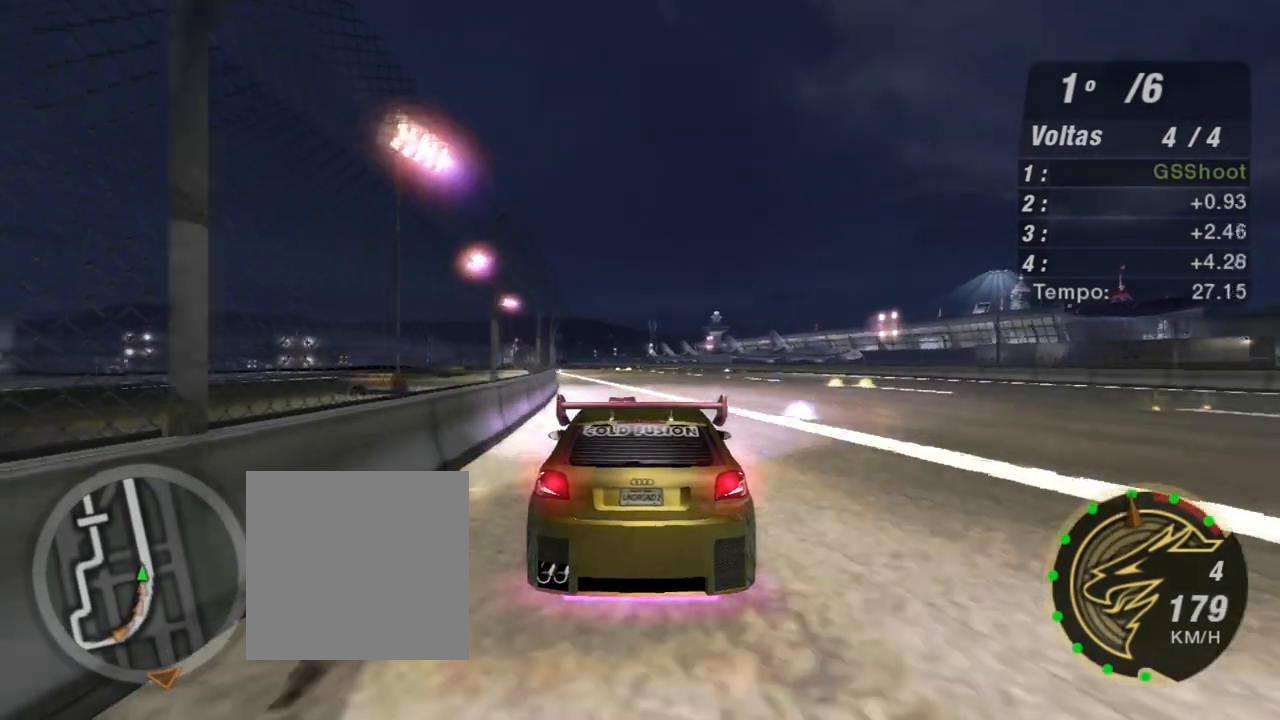
{"buttons": ["R2"], "left_stick": "left", "right_stick": "center", "events": [[134, "left_stick", "center"], [401, "left_stick", "left"]]}
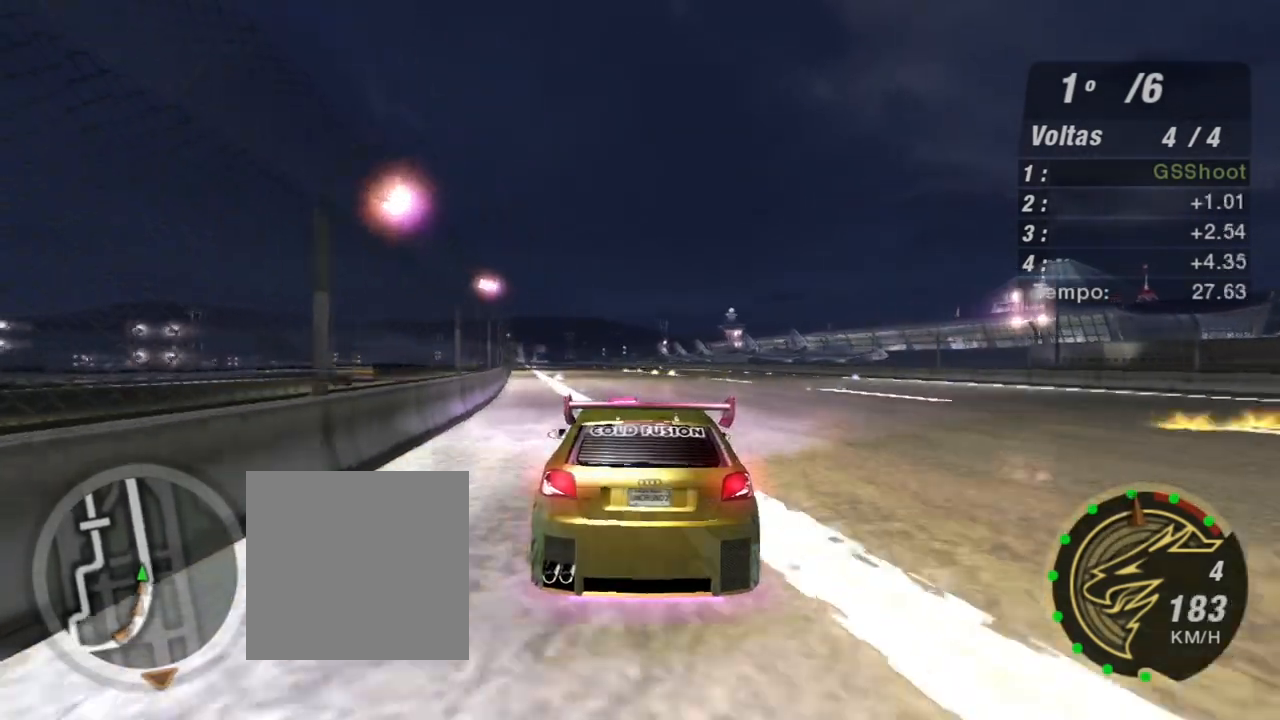
{"buttons": ["R2"], "left_stick": "up-left", "right_stick": "center", "events": [[133, "left_stick", "center"], [500, "left_stick", "up-left"]]}
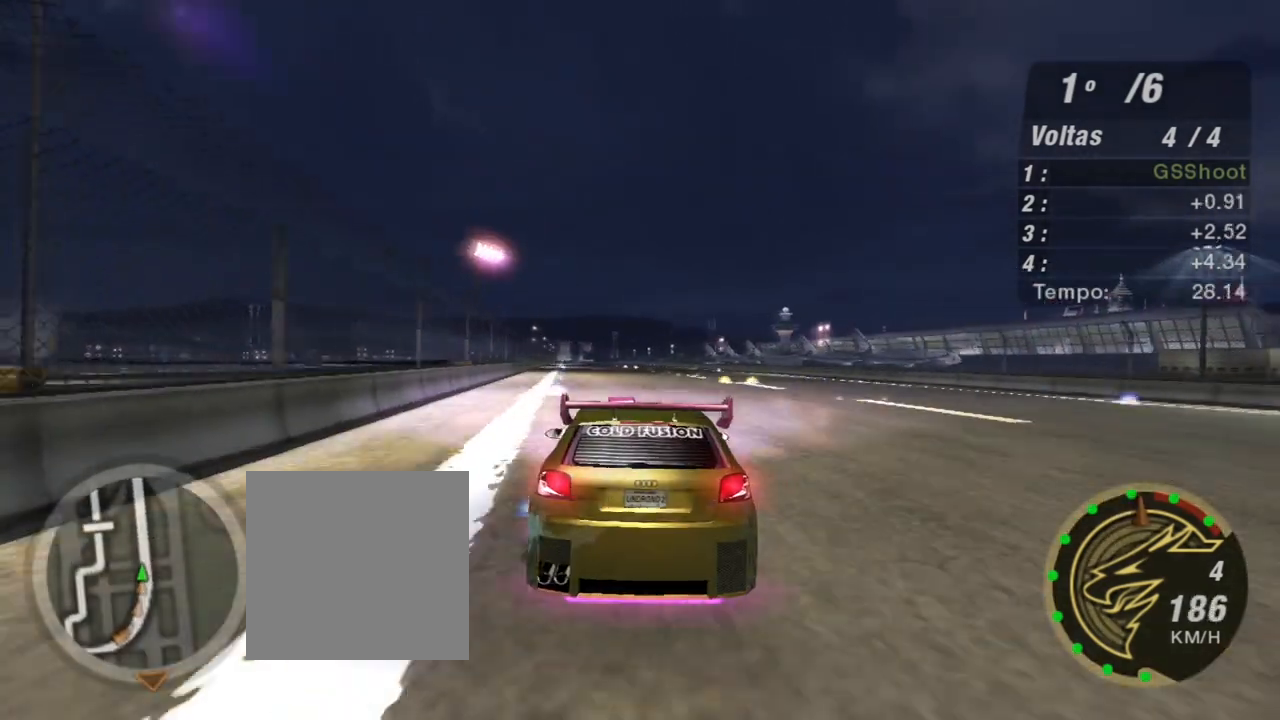
{"buttons": ["R2"], "left_stick": "up-left", "right_stick": "center", "events": [[167, "left_stick", "center"], [468, "left_stick", "up-left"]]}